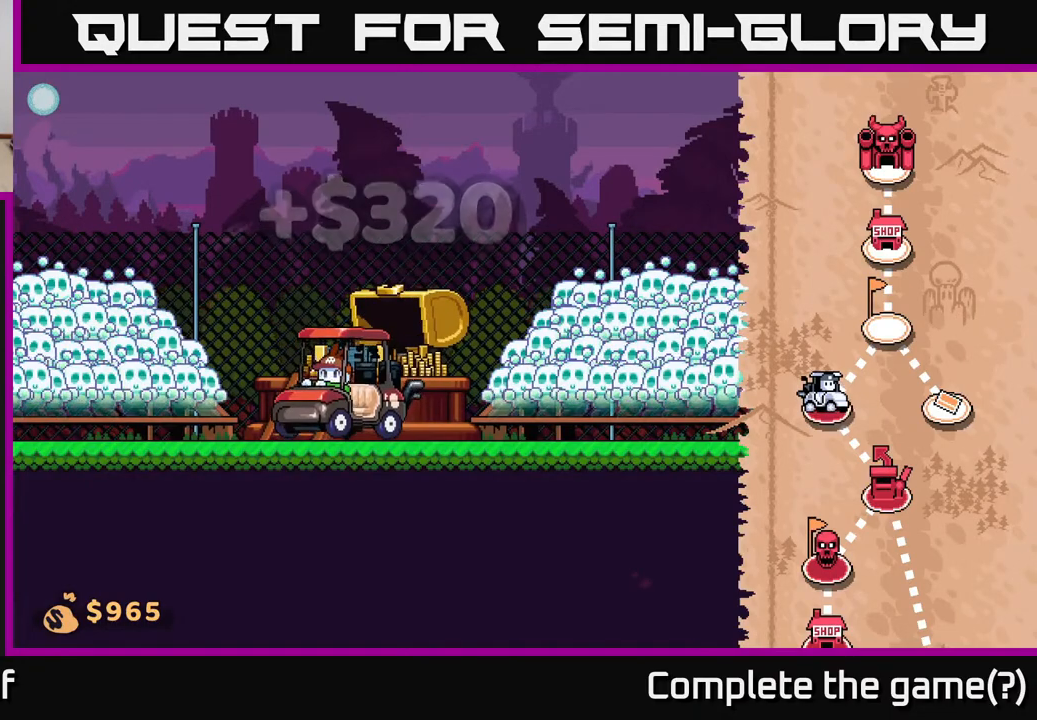
Gameplay with a controller (Xbox layout); each line is a JSON object with the inputs held at the frame after it. "events" lists button and stick changes between this image and that frame as [ms after this image, input, new state], when the widget could be followed in between.
{"buttons": [], "left_stick": "right", "right_stick": "center", "events": [[367, "left_stick", "right"]]}
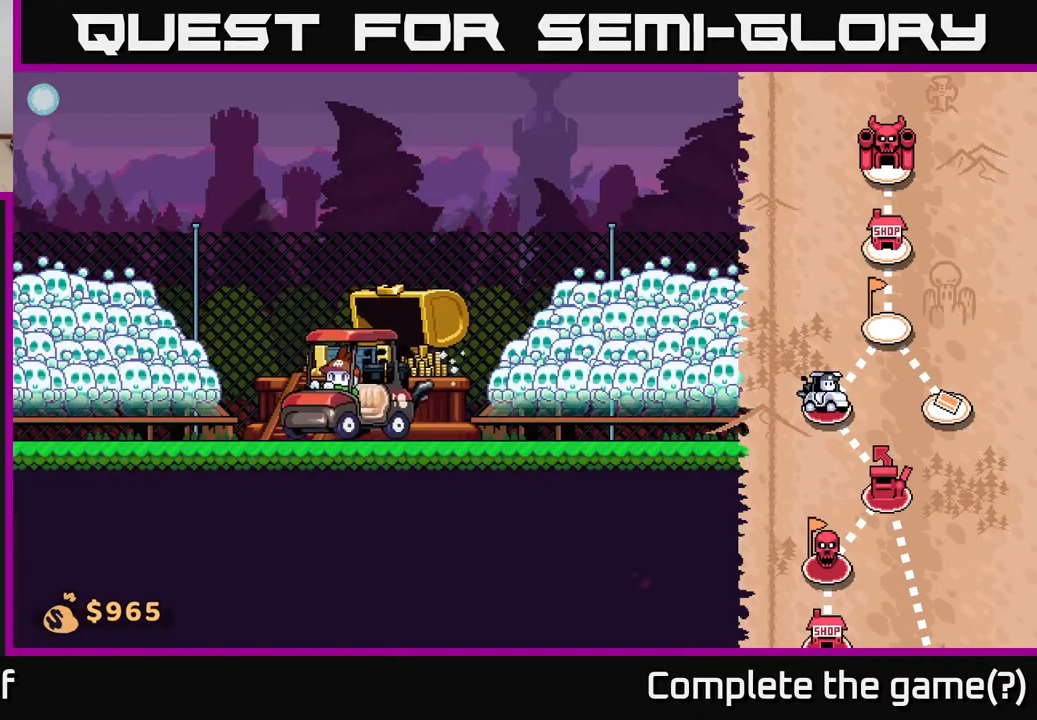
{"buttons": [], "left_stick": "right", "right_stick": "center", "events": []}
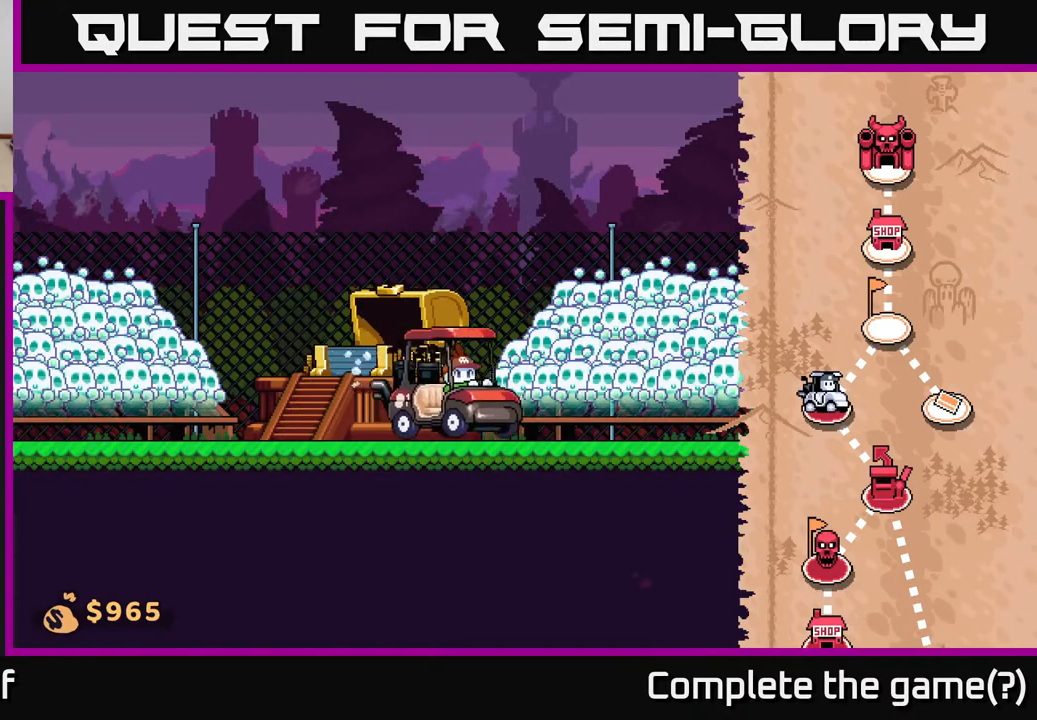
{"buttons": [], "left_stick": "right", "right_stick": "center", "events": []}
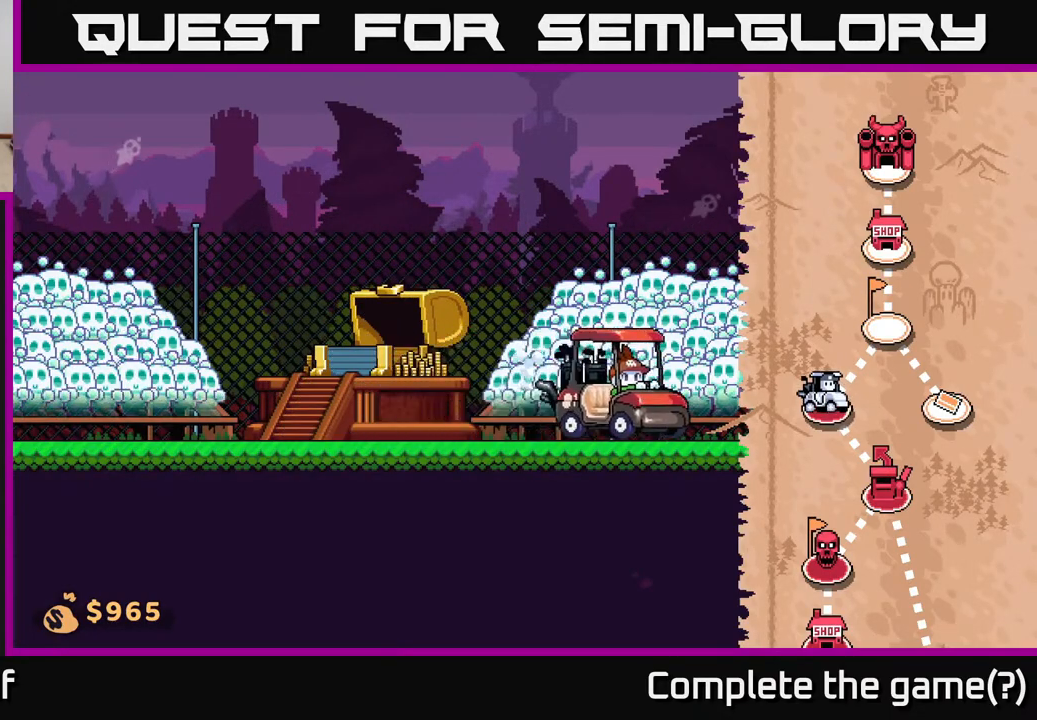
{"buttons": [], "left_stick": "right", "right_stick": "center", "events": []}
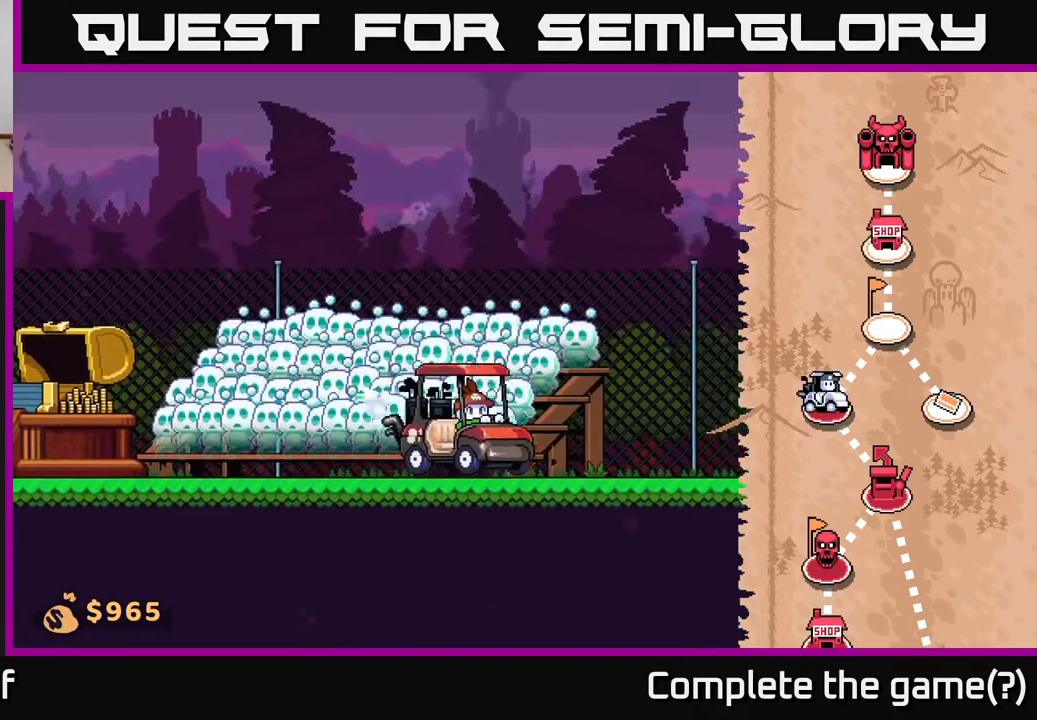
{"buttons": [], "left_stick": "right", "right_stick": "center", "events": []}
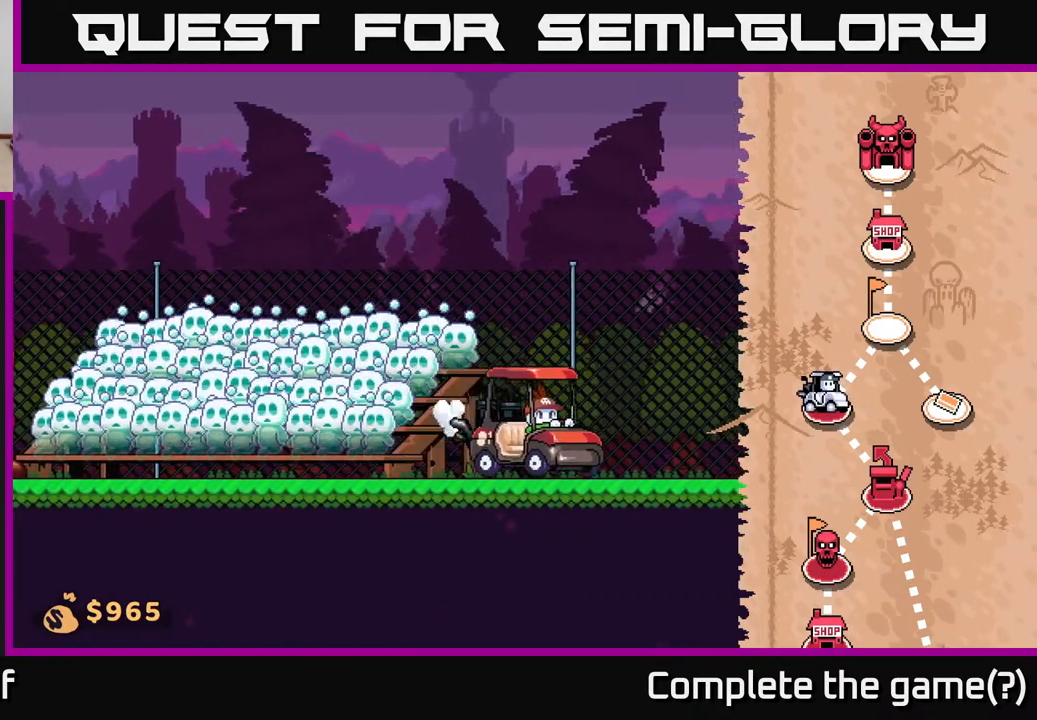
{"buttons": [], "left_stick": "right", "right_stick": "center", "events": []}
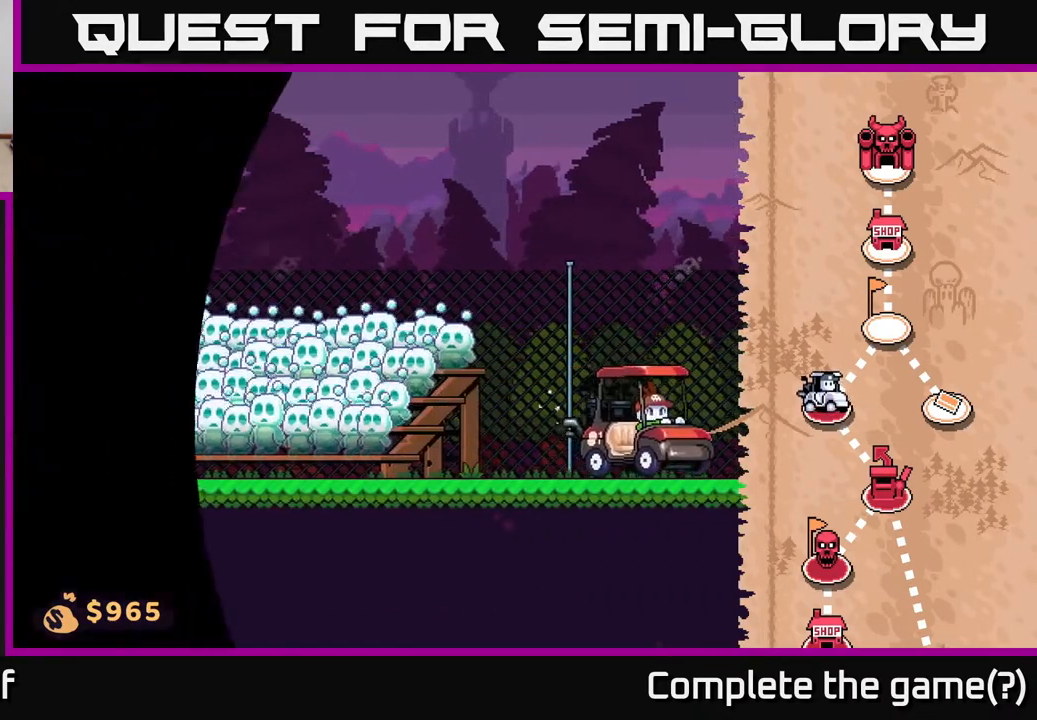
{"buttons": [], "left_stick": "right", "right_stick": "center", "events": []}
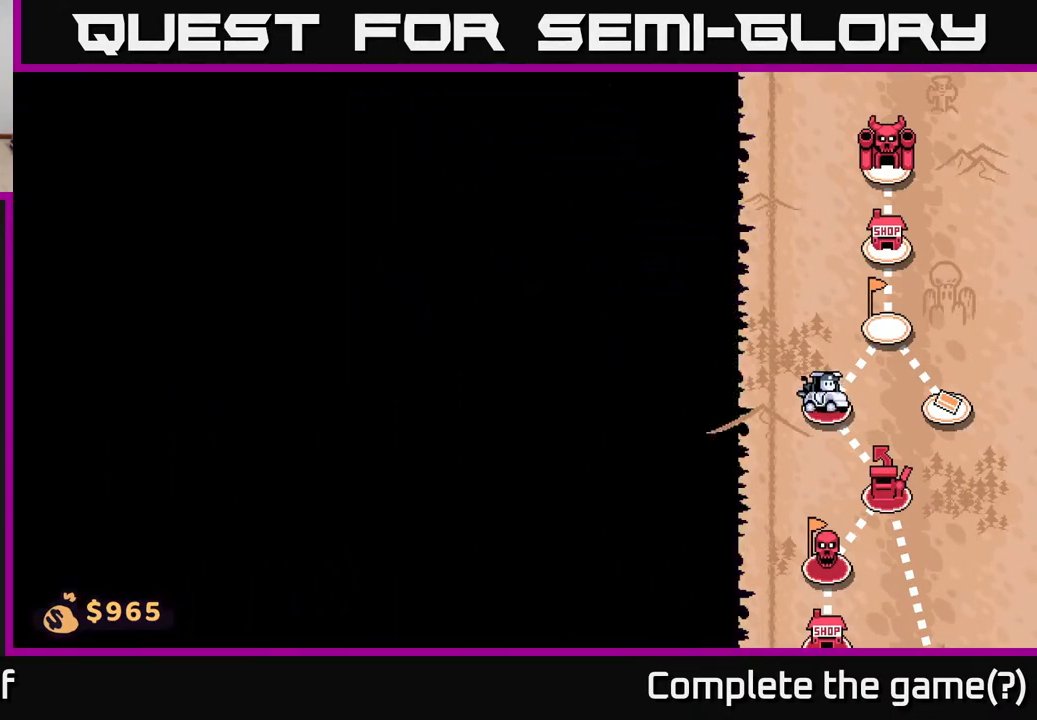
{"buttons": [], "left_stick": "center", "right_stick": "center", "events": [[383, "left_stick", "center"]]}
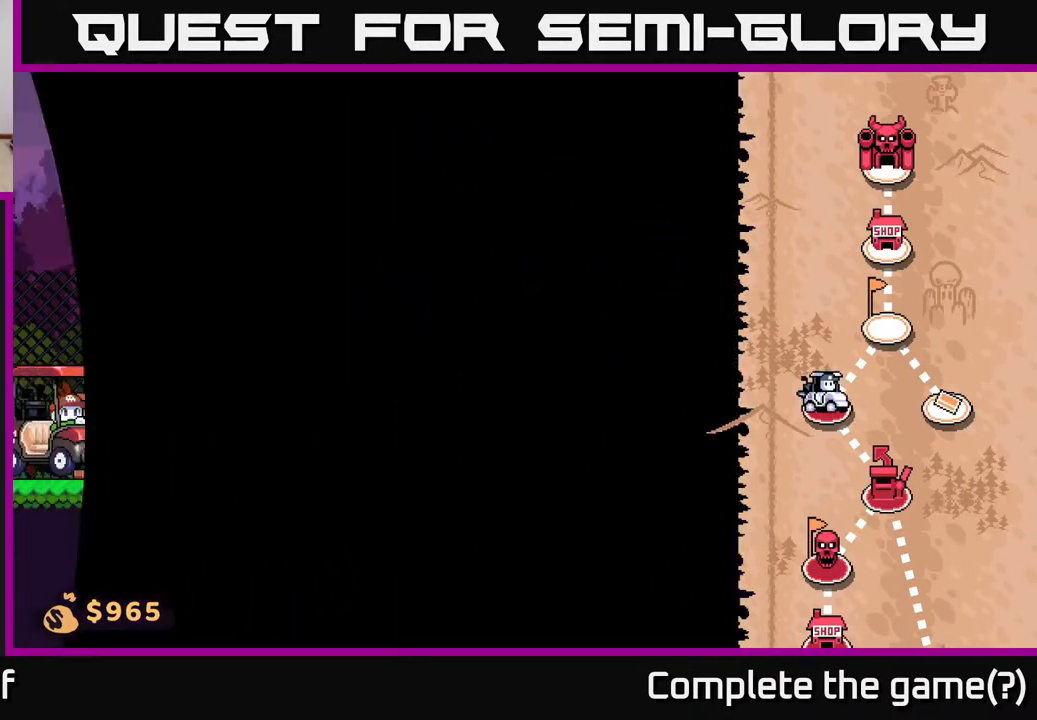
{"buttons": [], "left_stick": "right", "right_stick": "center", "events": [[500, "left_stick", "right"]]}
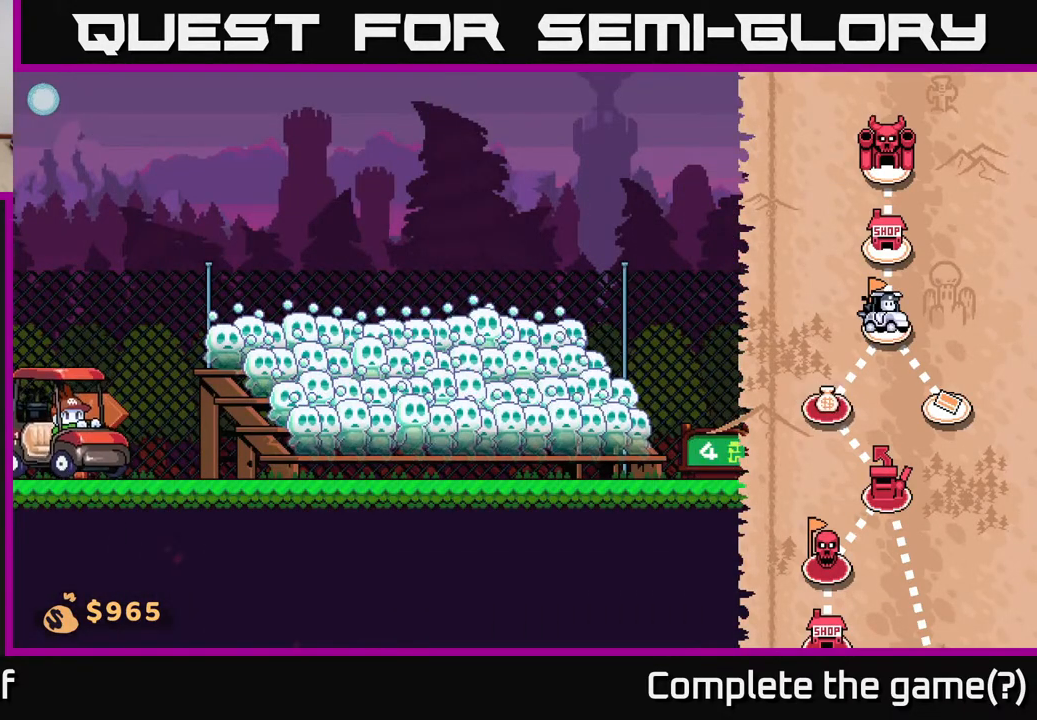
{"buttons": [], "left_stick": "right", "right_stick": "center", "events": []}
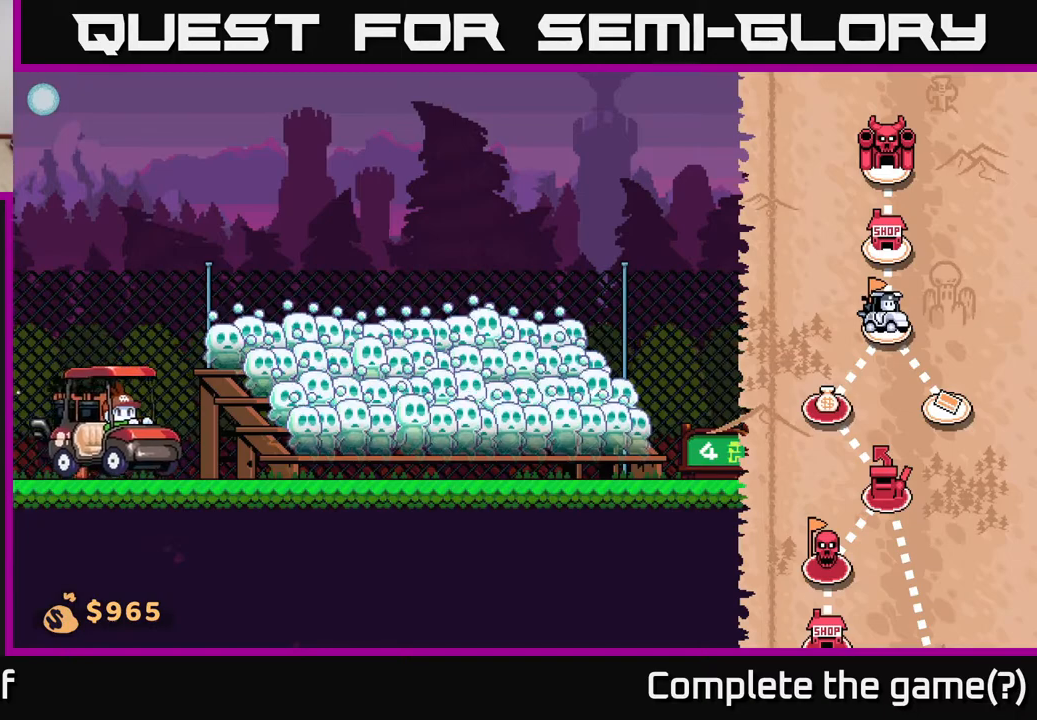
{"buttons": [], "left_stick": "right", "right_stick": "center", "events": []}
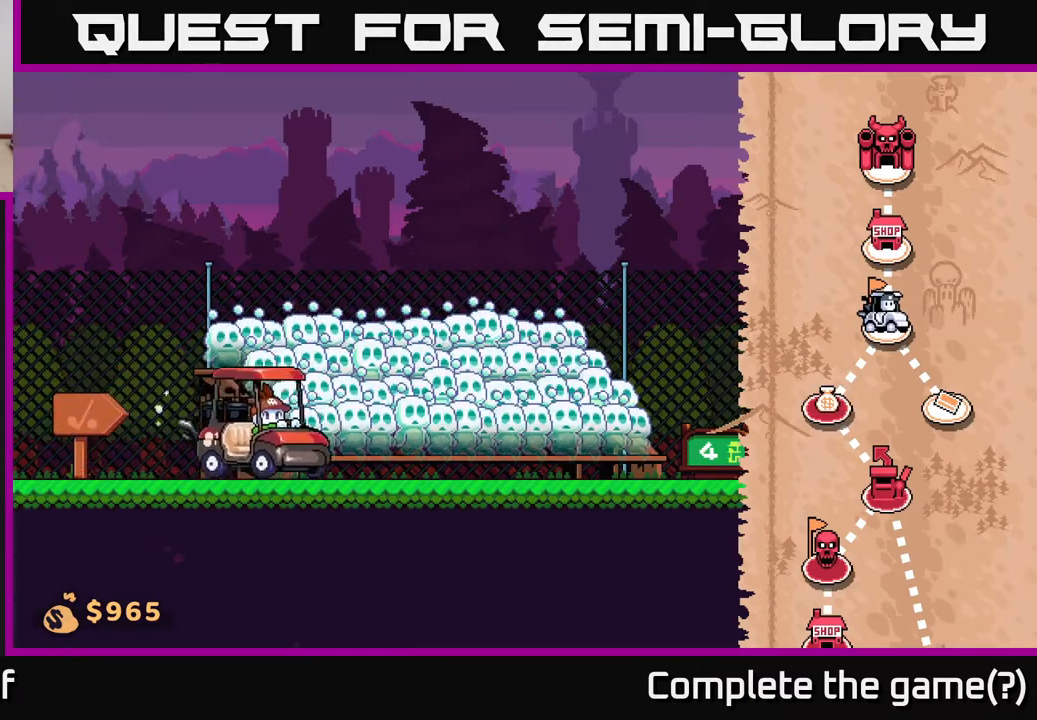
{"buttons": [], "left_stick": "right", "right_stick": "center", "events": []}
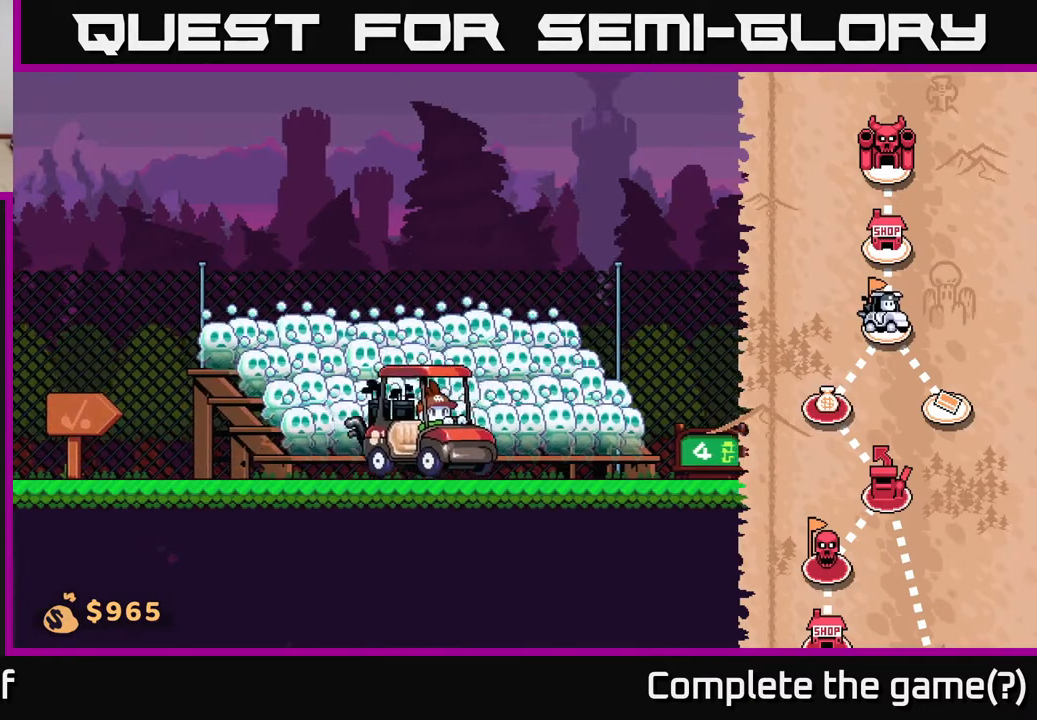
{"buttons": [], "left_stick": "right", "right_stick": "center", "events": []}
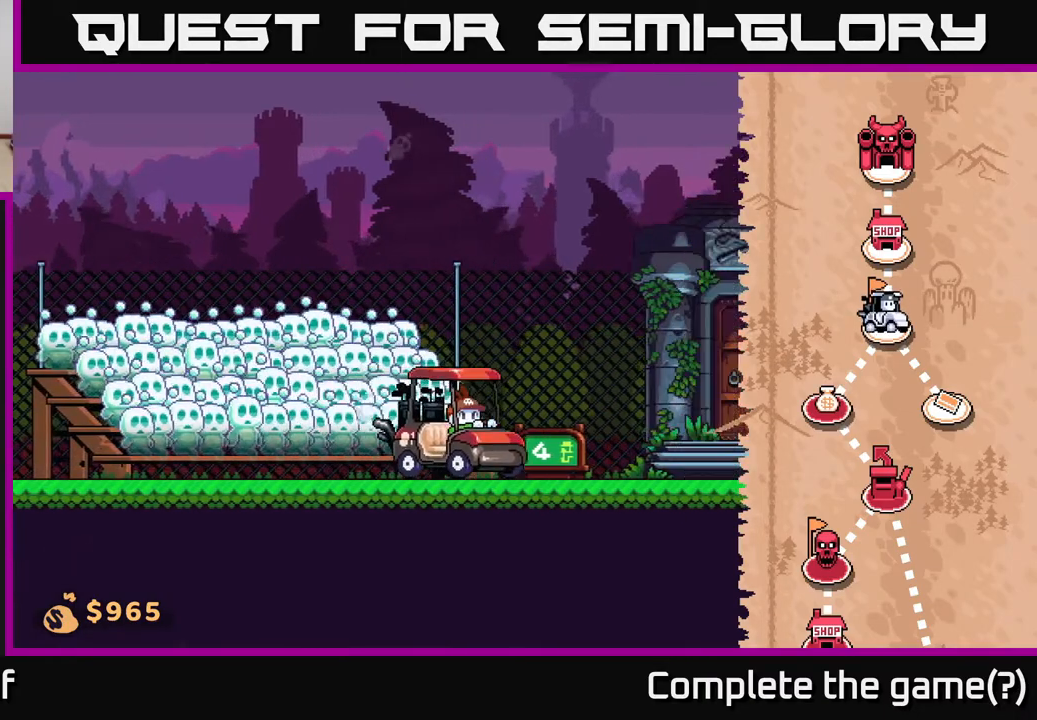
{"buttons": [], "left_stick": "right", "right_stick": "center", "events": []}
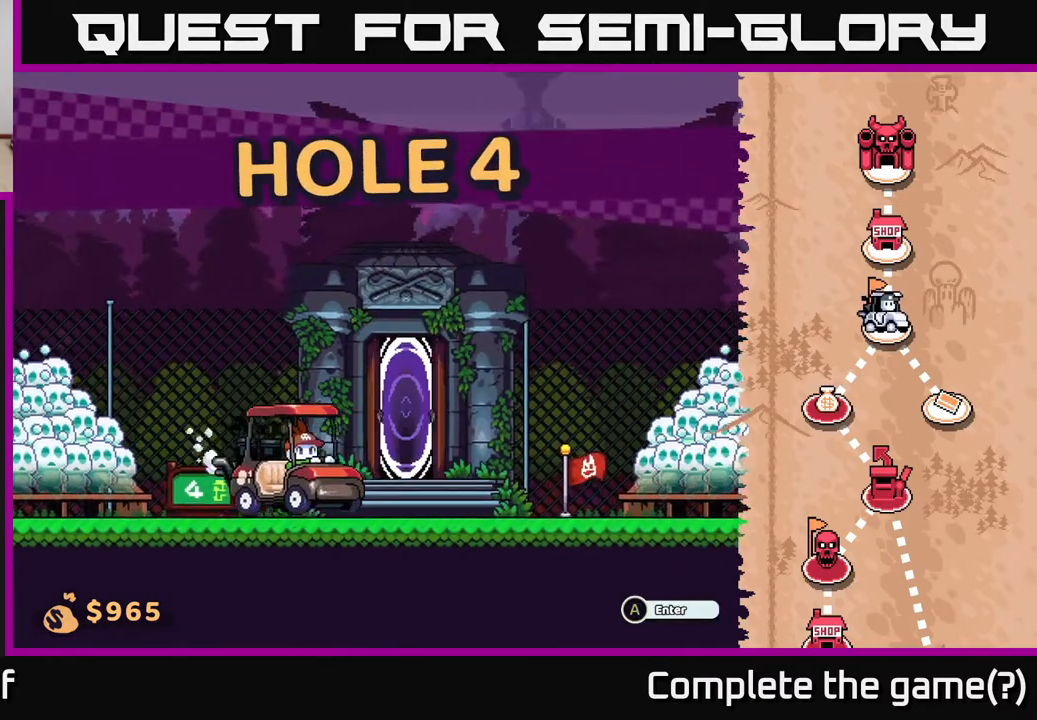
{"buttons": [], "left_stick": "center", "right_stick": "center", "events": [[133, "left_stick", "center"], [183, "left_stick", "left"], [317, "left_stick", "center"]]}
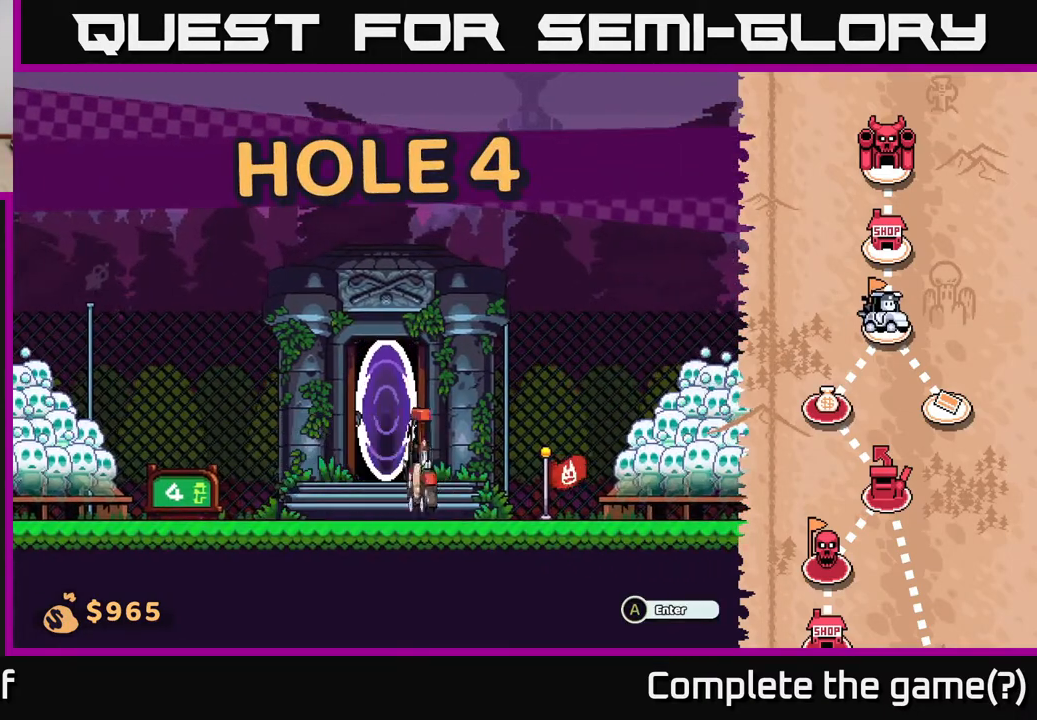
{"buttons": [], "left_stick": "left", "right_stick": "center", "events": [[200, "left_stick", "left"]]}
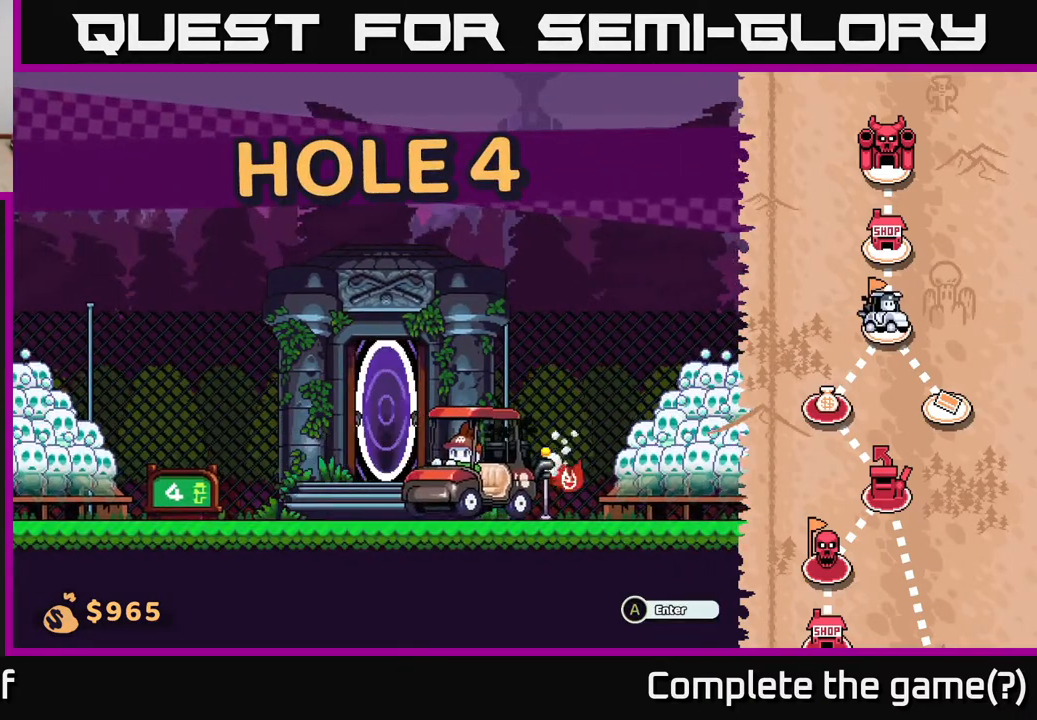
{"buttons": [], "left_stick": "left", "right_stick": "center", "events": []}
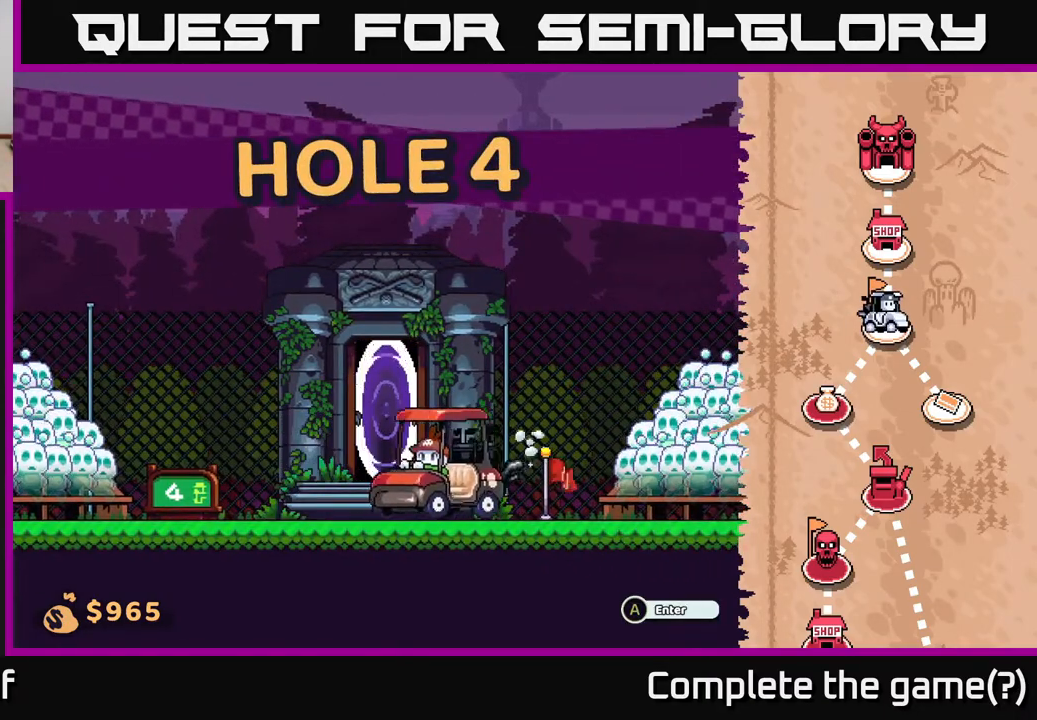
{"buttons": [], "left_stick": "center", "right_stick": "center", "events": [[50, "left_stick", "right"], [217, "left_stick", "center"], [400, "A", "down"], [500, "A", "up"]]}
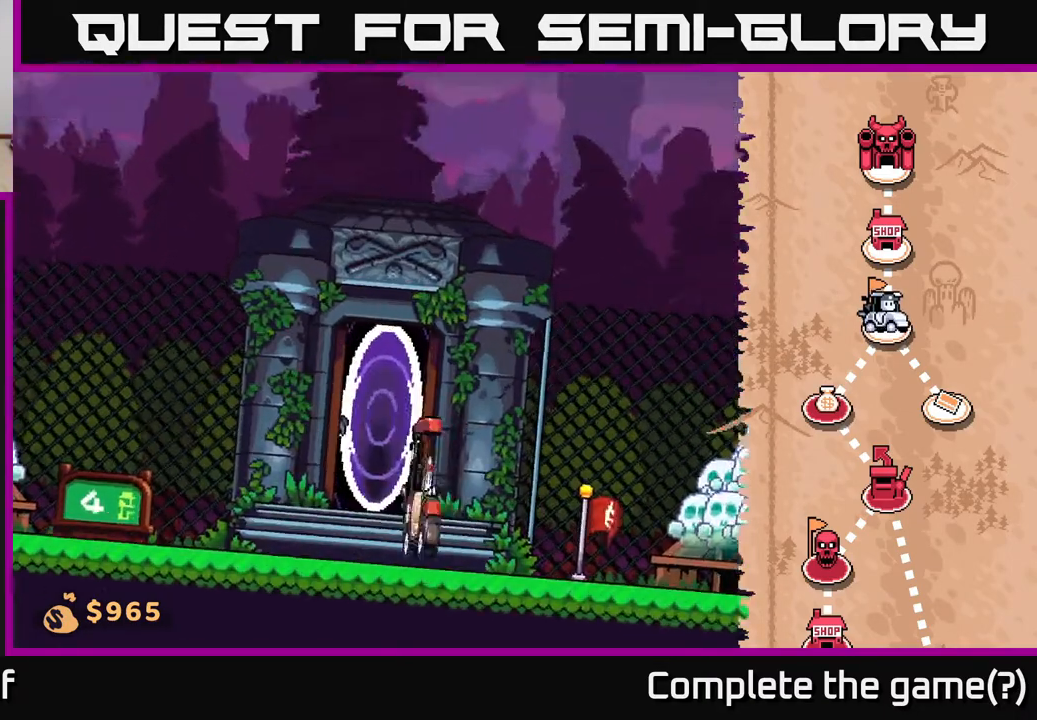
{"buttons": [], "left_stick": "center", "right_stick": "center", "events": []}
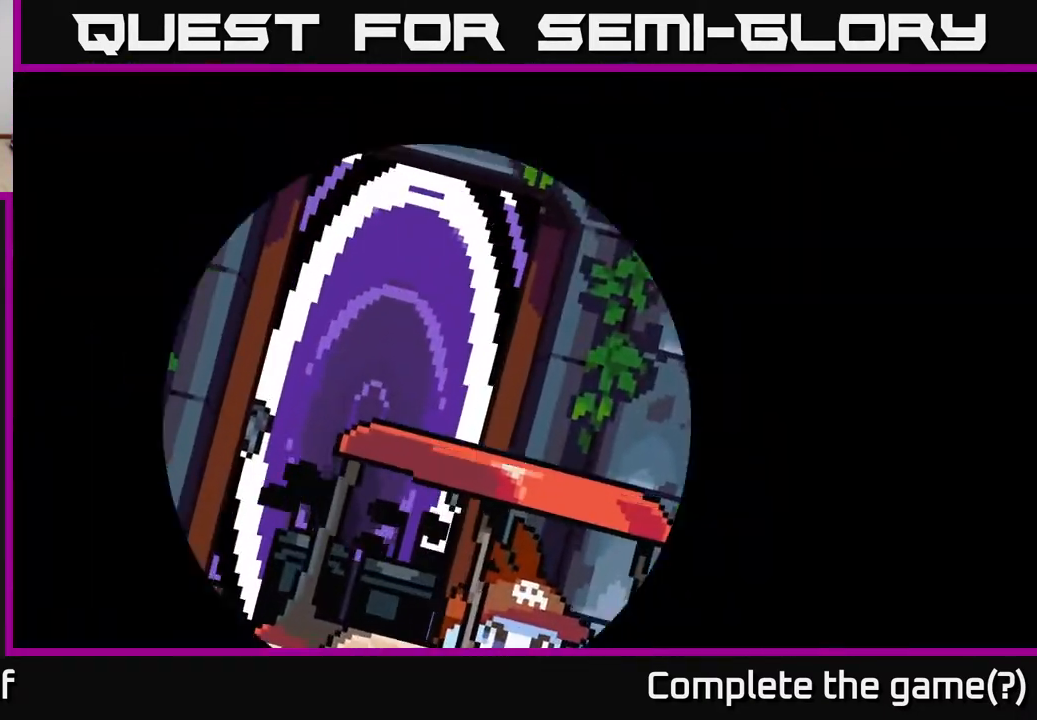
{"buttons": [], "left_stick": "center", "right_stick": "center", "events": []}
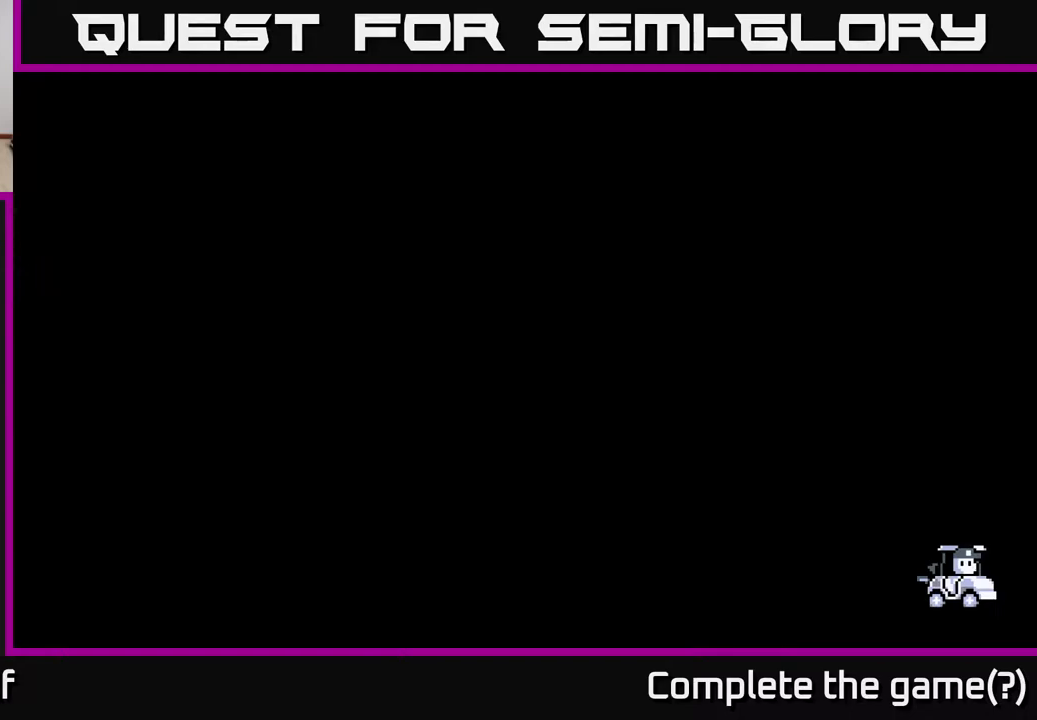
{"buttons": [], "left_stick": "center", "right_stick": "center", "events": []}
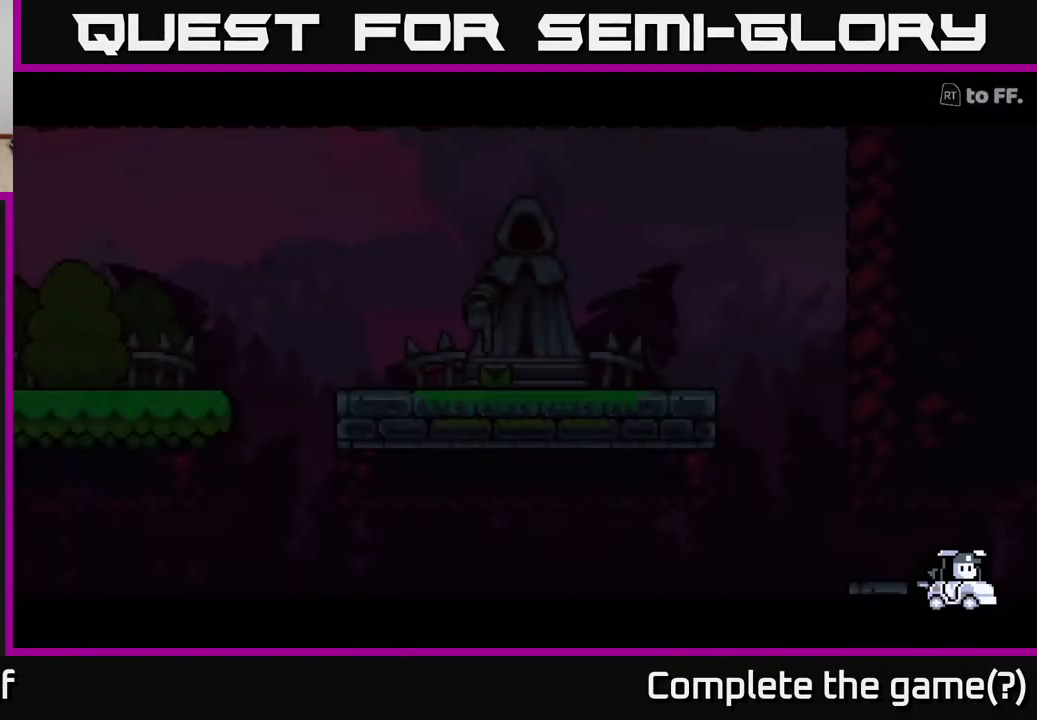
{"buttons": [], "left_stick": "center", "right_stick": "center", "events": []}
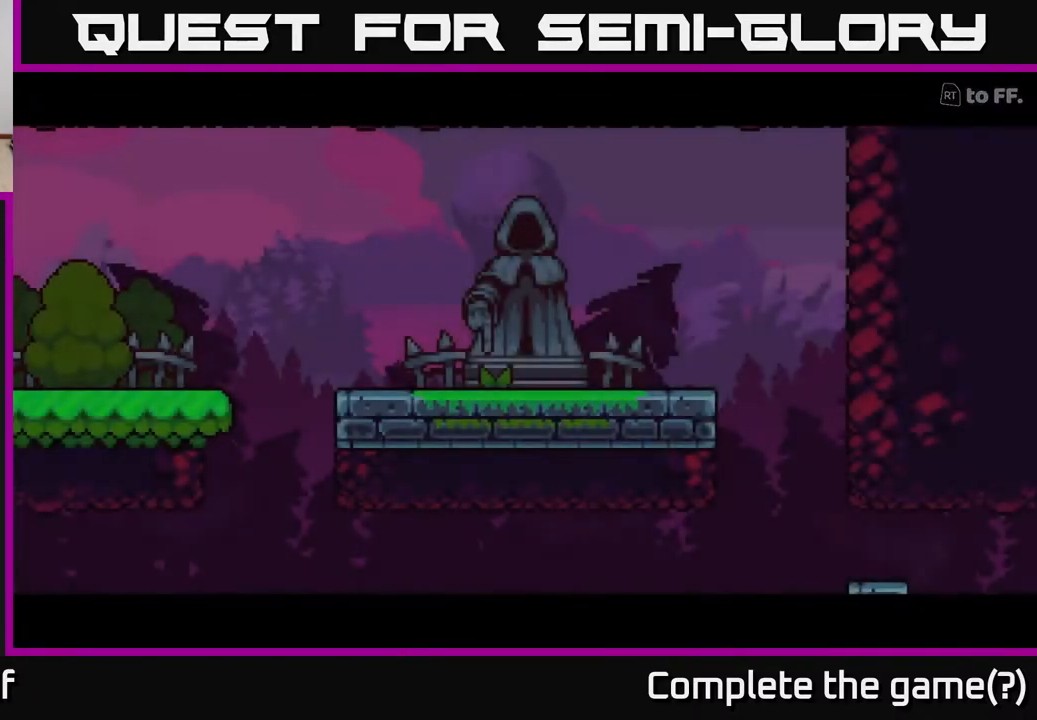
{"buttons": [], "left_stick": "center", "right_stick": "center", "events": []}
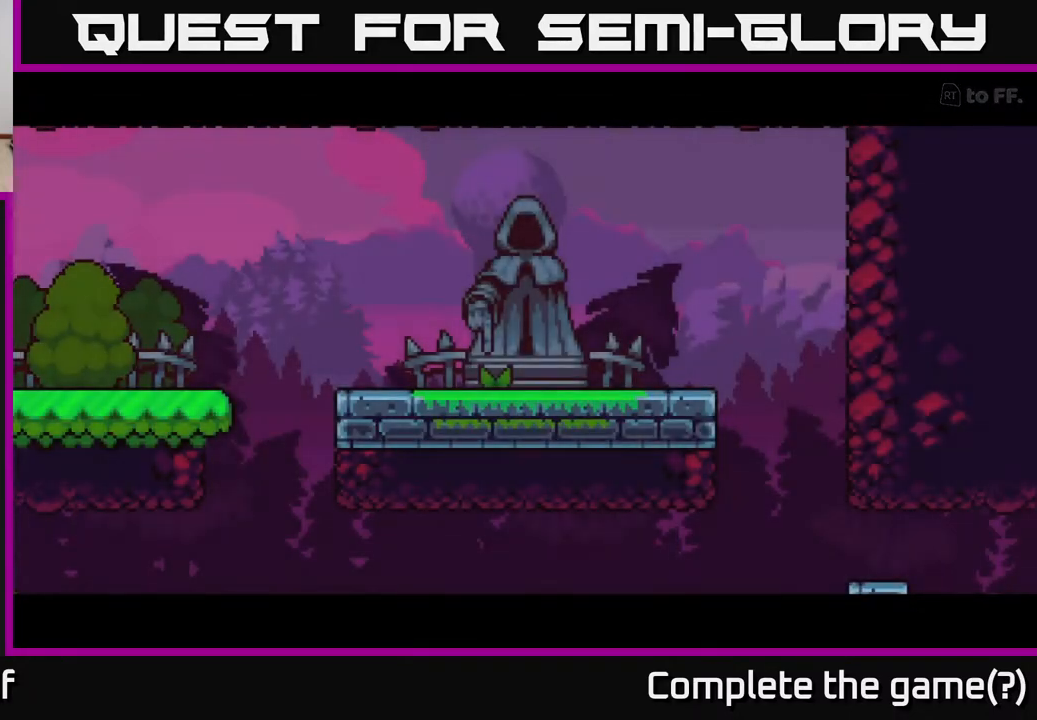
{"buttons": [], "left_stick": "center", "right_stick": "center", "events": []}
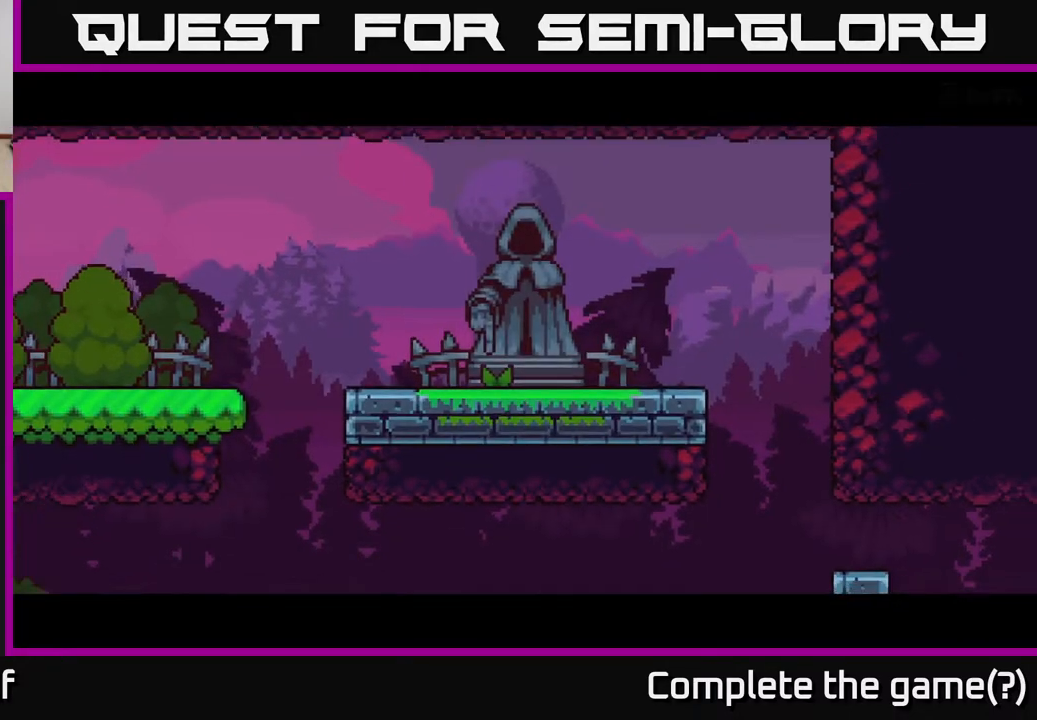
{"buttons": ["R2"], "left_stick": "center", "right_stick": "center", "events": [[467, "R2", "down"]]}
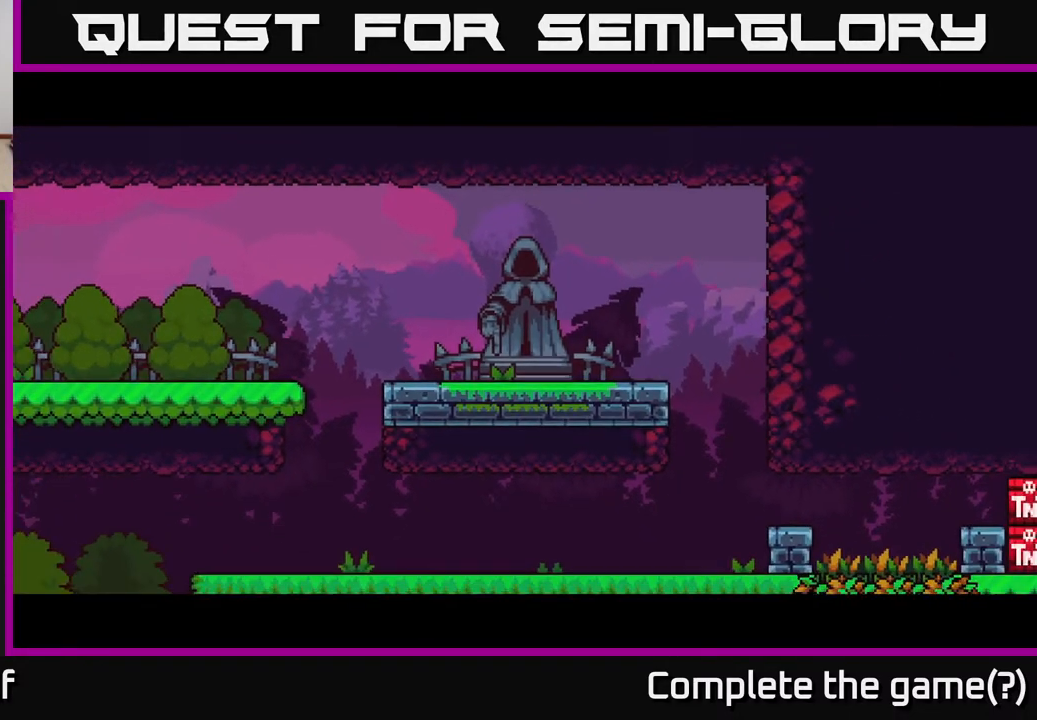
{"buttons": ["R2"], "left_stick": "center", "right_stick": "center", "events": []}
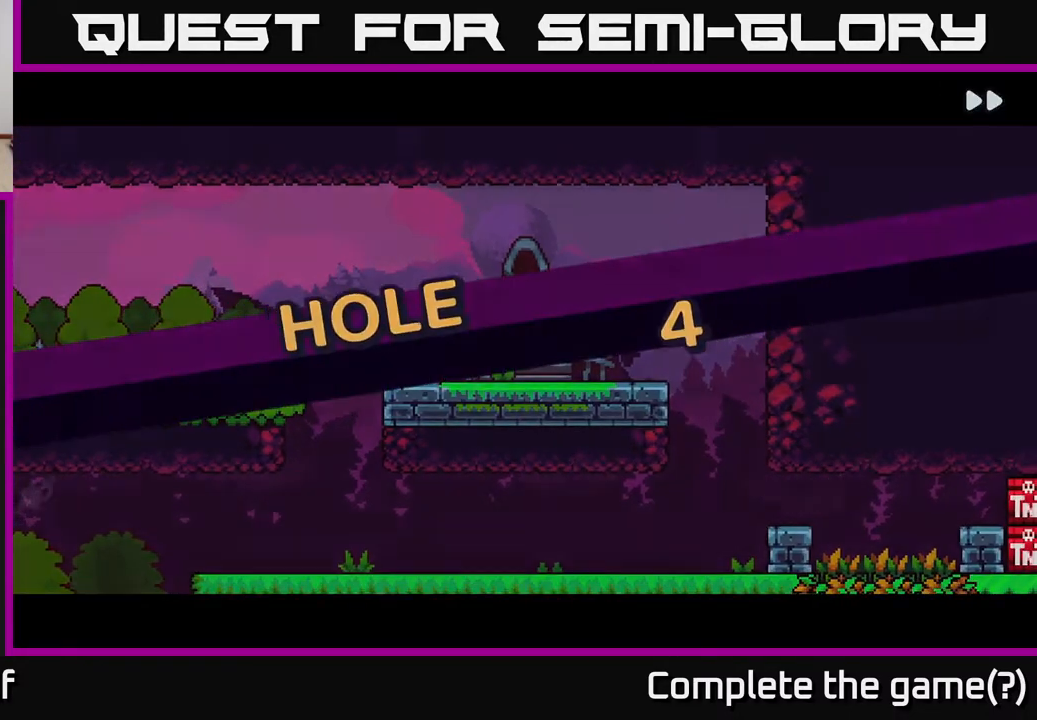
{"buttons": ["R2"], "left_stick": "center", "right_stick": "center", "events": []}
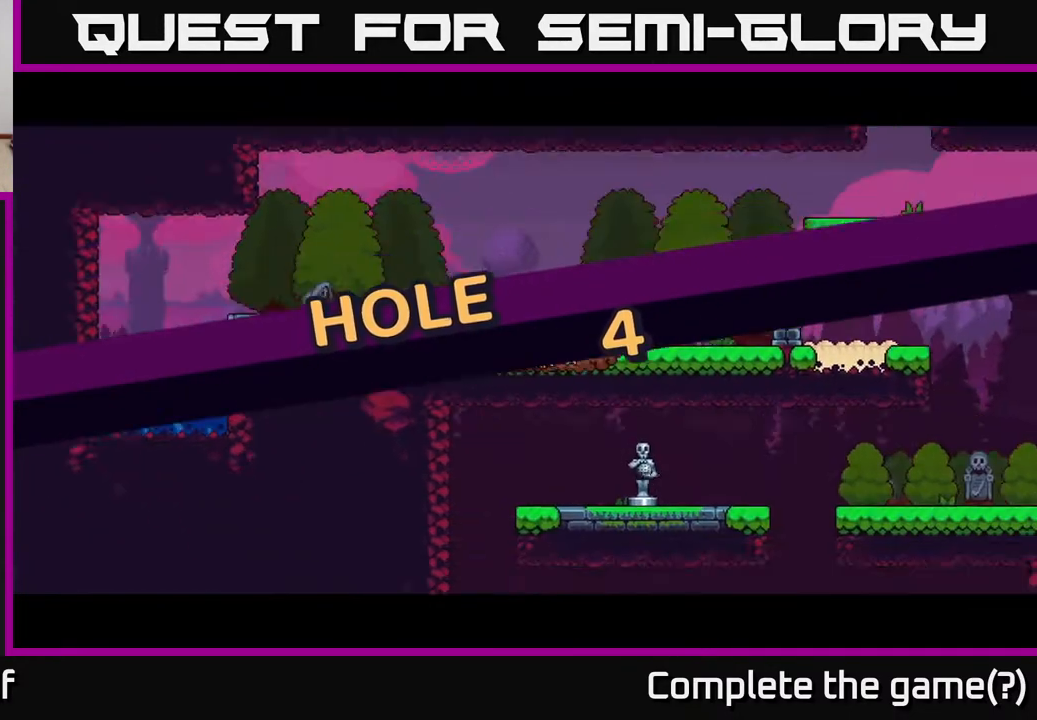
{"buttons": ["R2"], "left_stick": "center", "right_stick": "center", "events": []}
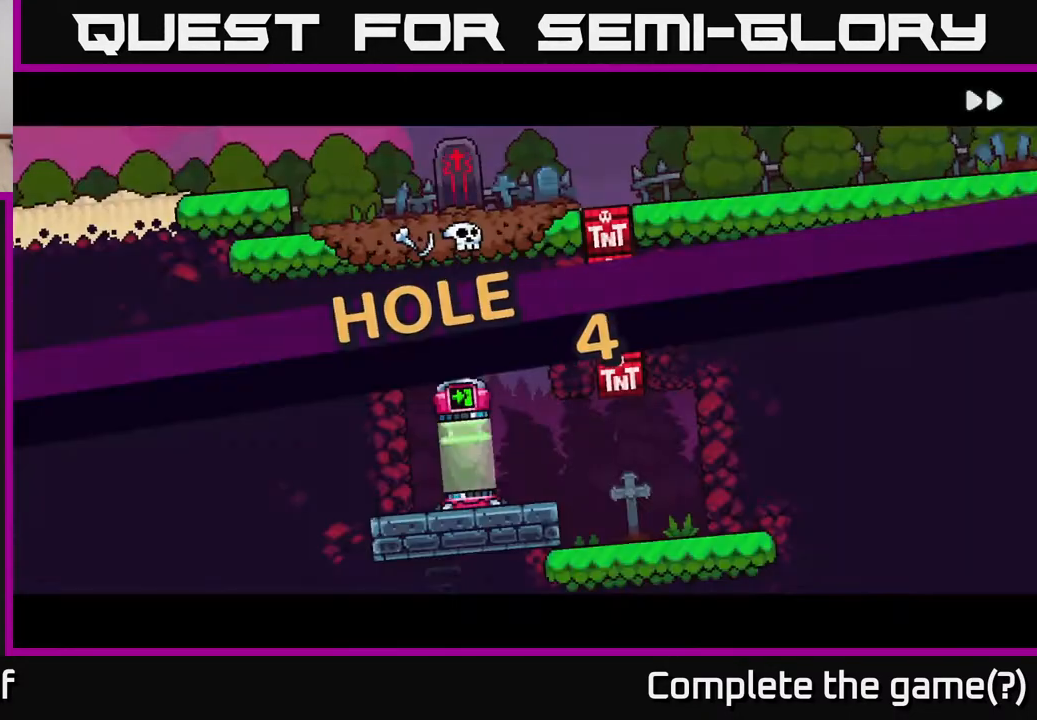
{"buttons": ["R2"], "left_stick": "center", "right_stick": "center", "events": []}